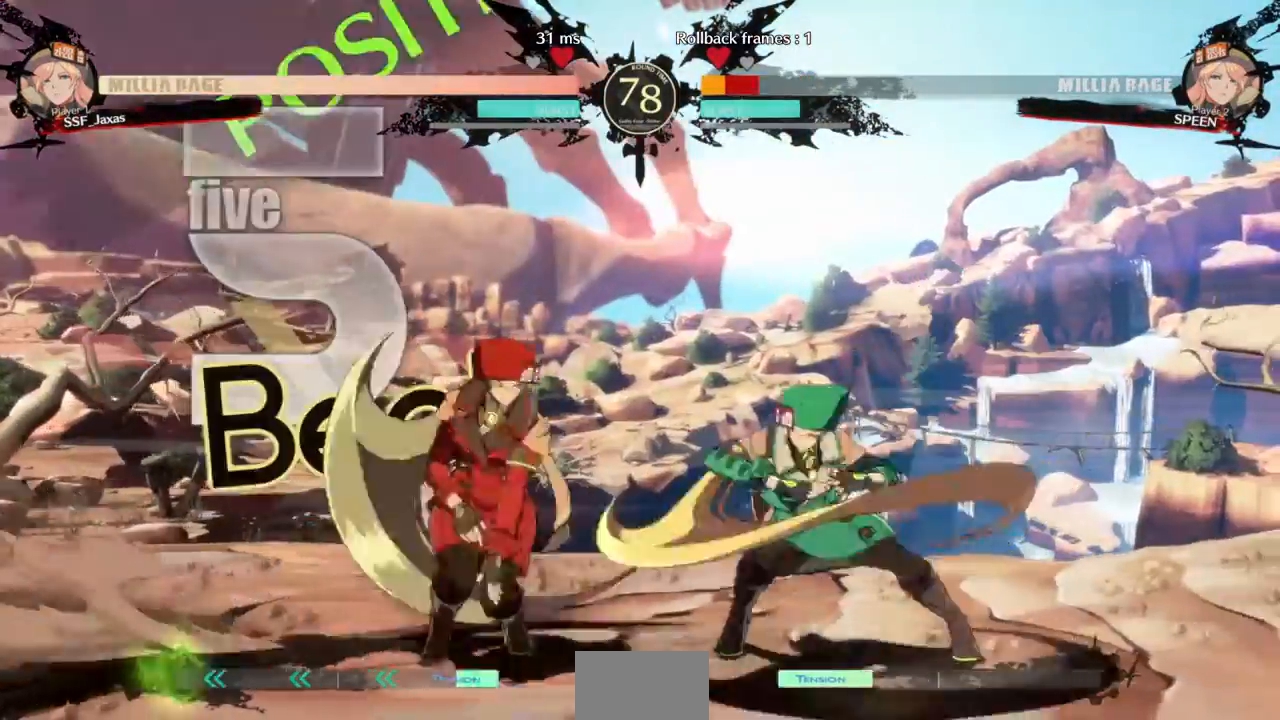
Gameplay with a controller (arcade stick); each line is a JSON object with the inputs held at the frame after it. "events" lists button and stick changes between this image and that frame as [ms after this image, input, new state], when the widget could be followed in between. Not read: L3 R3 SELECT START.
{"buttons": ["DPAD_UP", "DPAD_LEFT"], "events": [[33, "DPAD_RIGHT", "up"], [67, "DPAD_LEFT", "down"], [67, "DPAD_UP", "up"], [467, "DPAD_UP", "down"]]}
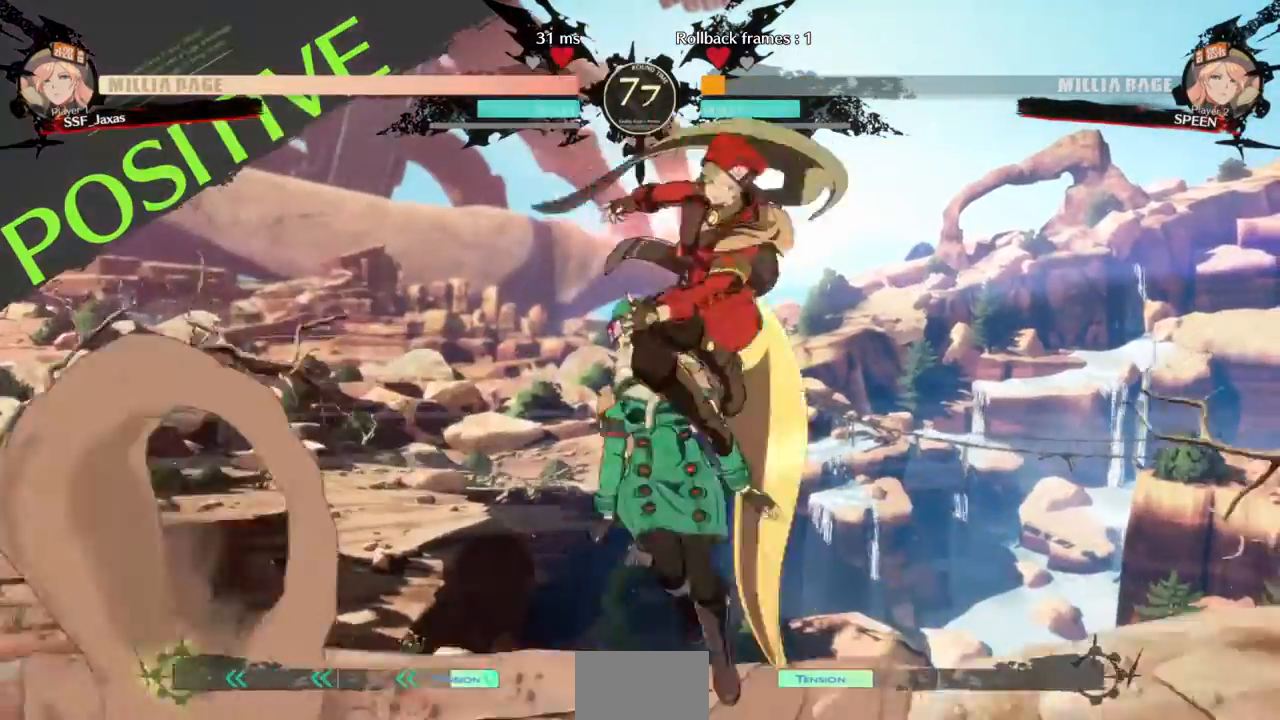
{"buttons": ["DPAD_RIGHT"], "events": [[167, "DPAD_UP", "up"], [333, "DPAD_LEFT", "up"], [367, "DPAD_RIGHT", "down"]]}
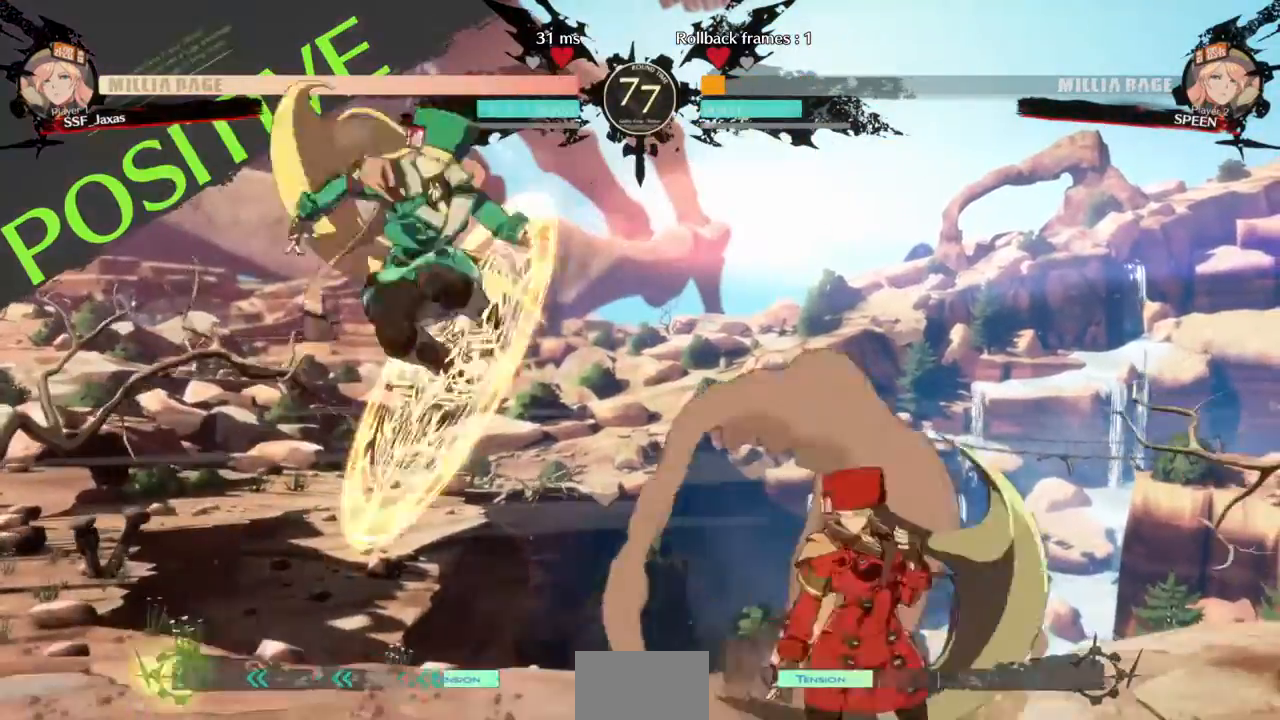
{"buttons": ["DPAD_LEFT"]}
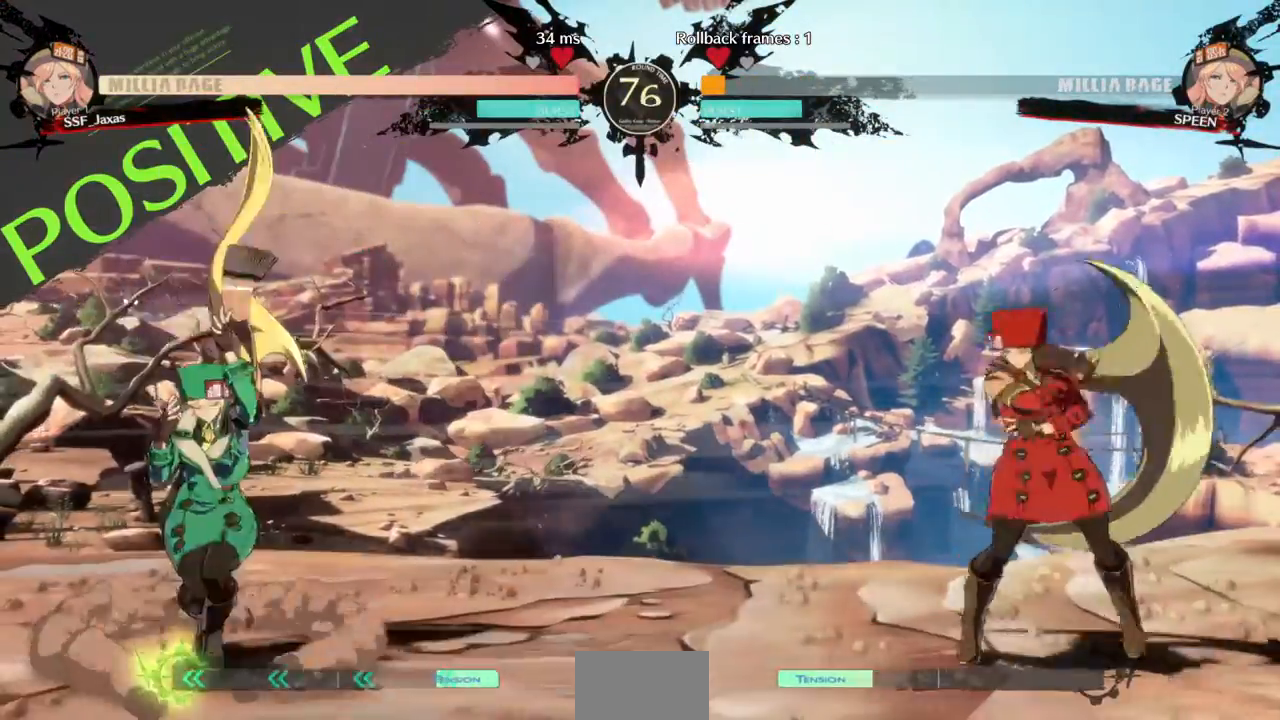
{"buttons": ["DPAD_RIGHT"]}